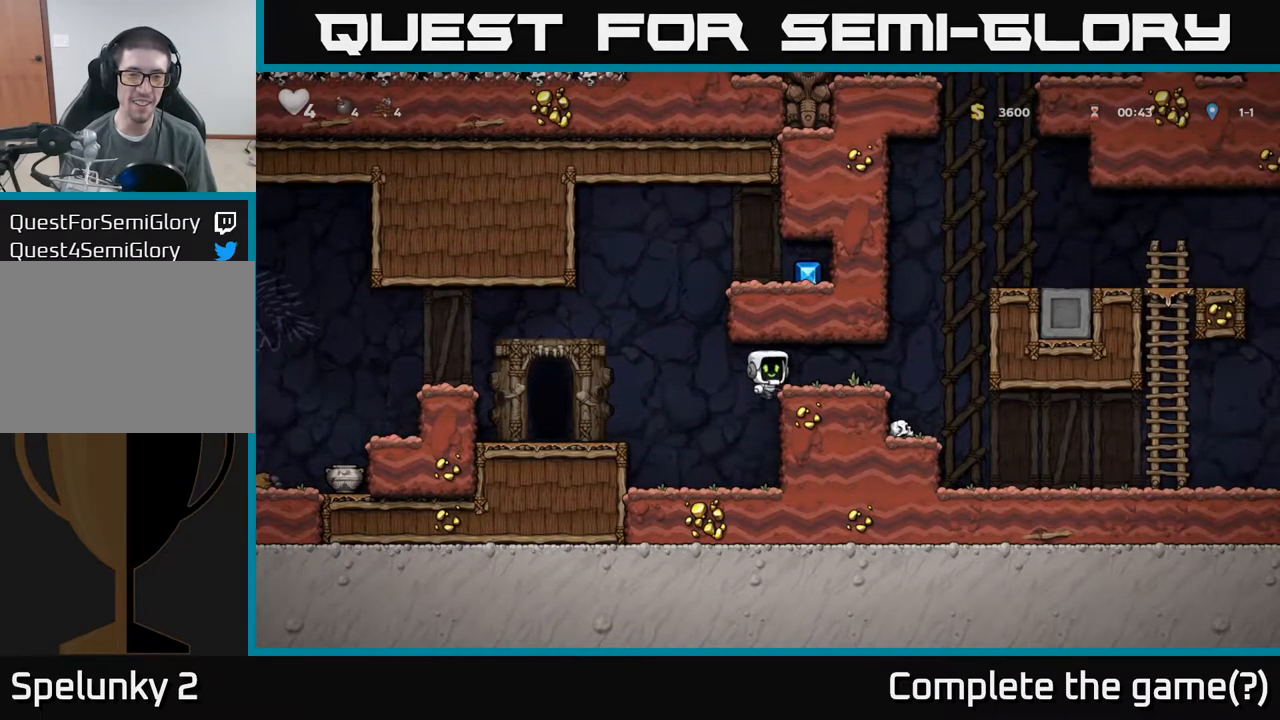
Gameplay with a controller (Xbox layout); each line is a JSON object with the inputs held at the frame after it (dt_ms = milliseconds from this image to that frame). "events" lists button and stick changes between this image and that frame as [ms after this image, input, new state], when the widget could be followed in between. Not read: L3 R3 right_stick.
{"dt_ms": 500, "buttons": [], "left_stick": "left", "events": [[50, "A", "up"], [184, "left_stick", "center"], [350, "left_stick", "left"]]}
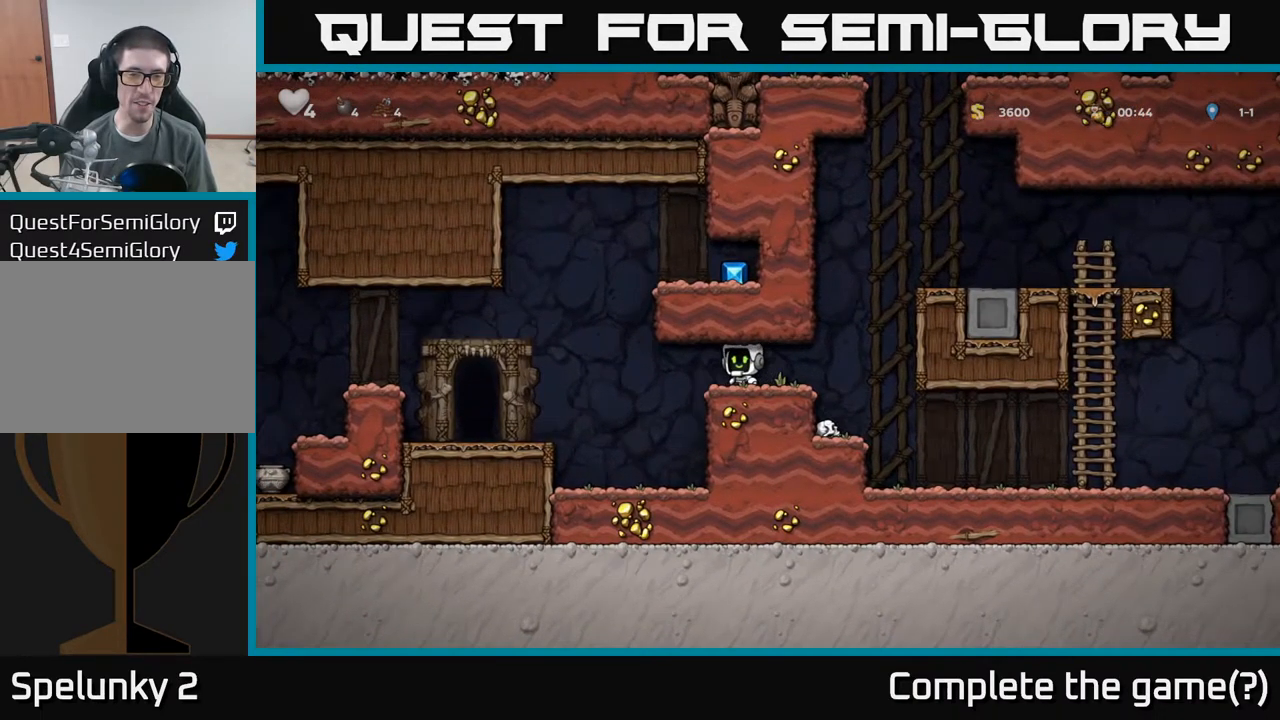
{"dt_ms": 500, "buttons": [], "left_stick": "right", "events": [[167, "A", "down"], [217, "left_stick", "right"], [500, "A", "up"]]}
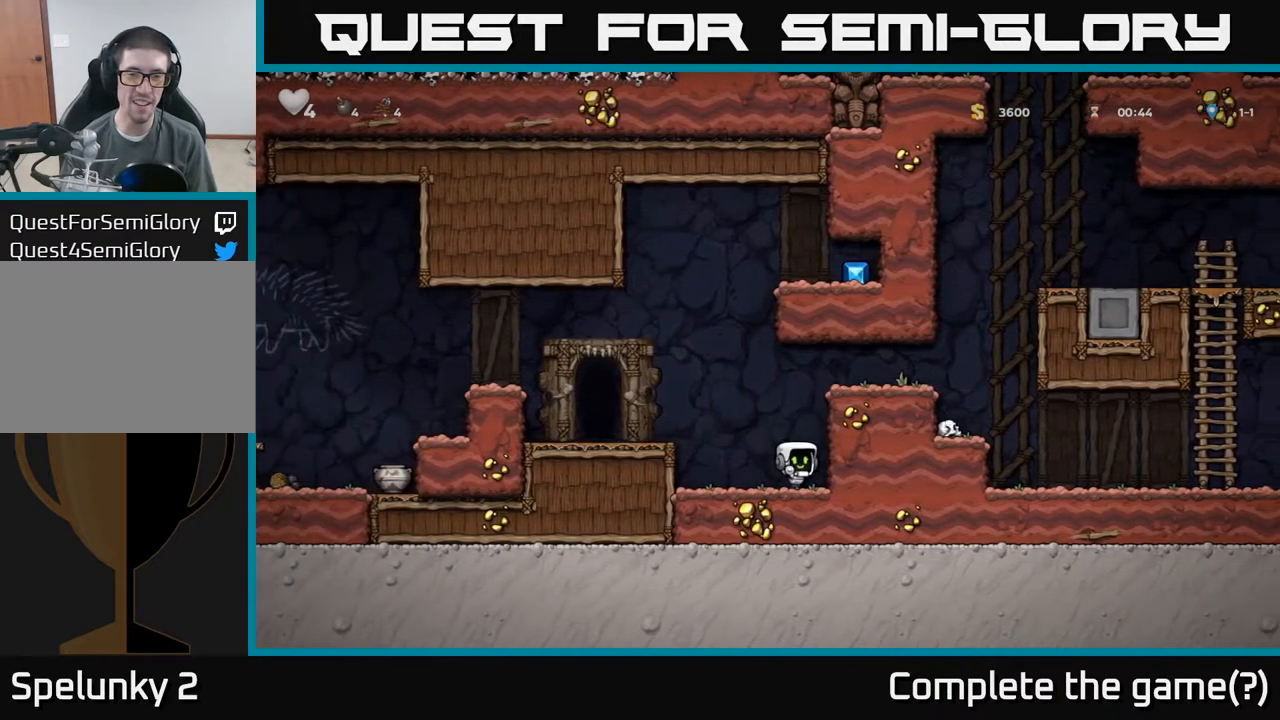
{"dt_ms": 500, "buttons": ["A"], "left_stick": "right", "events": [[100, "A", "down"], [267, "A", "up"], [450, "A", "down"]]}
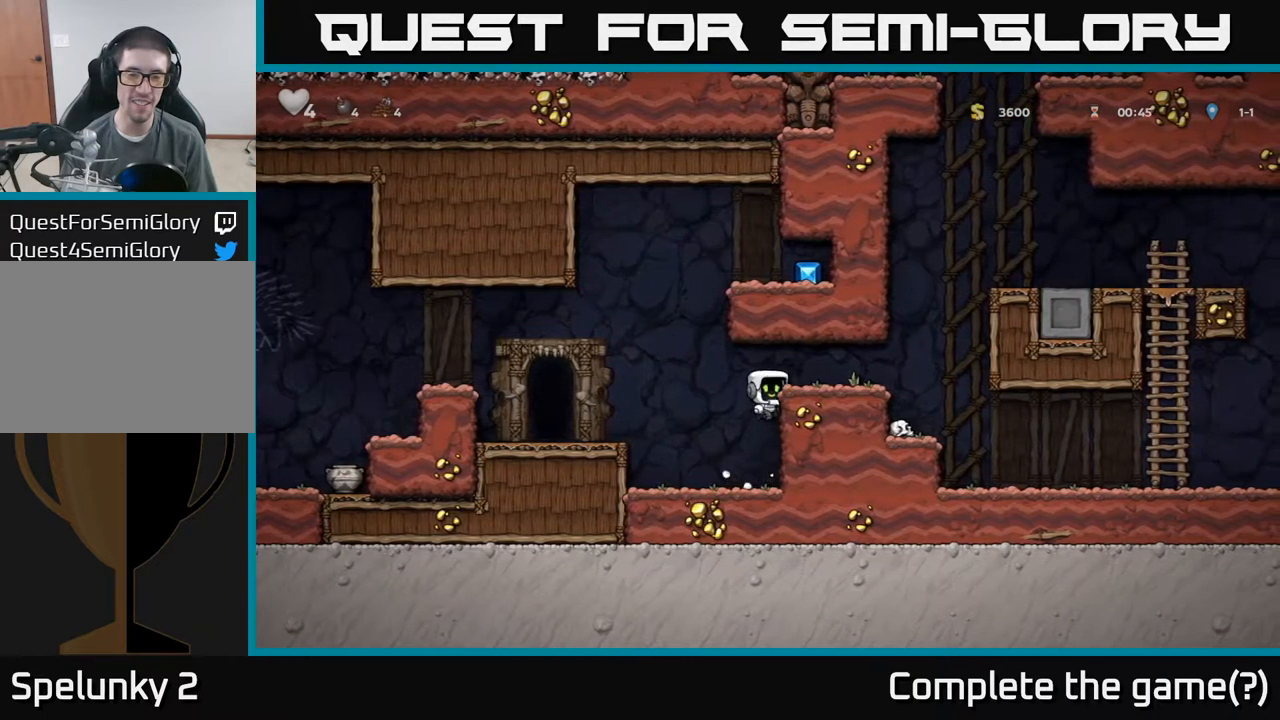
{"dt_ms": 500, "buttons": [], "left_stick": "down", "events": [[84, "A", "up"], [300, "left_stick", "center"], [367, "left_stick", "left"], [434, "left_stick", "down"]]}
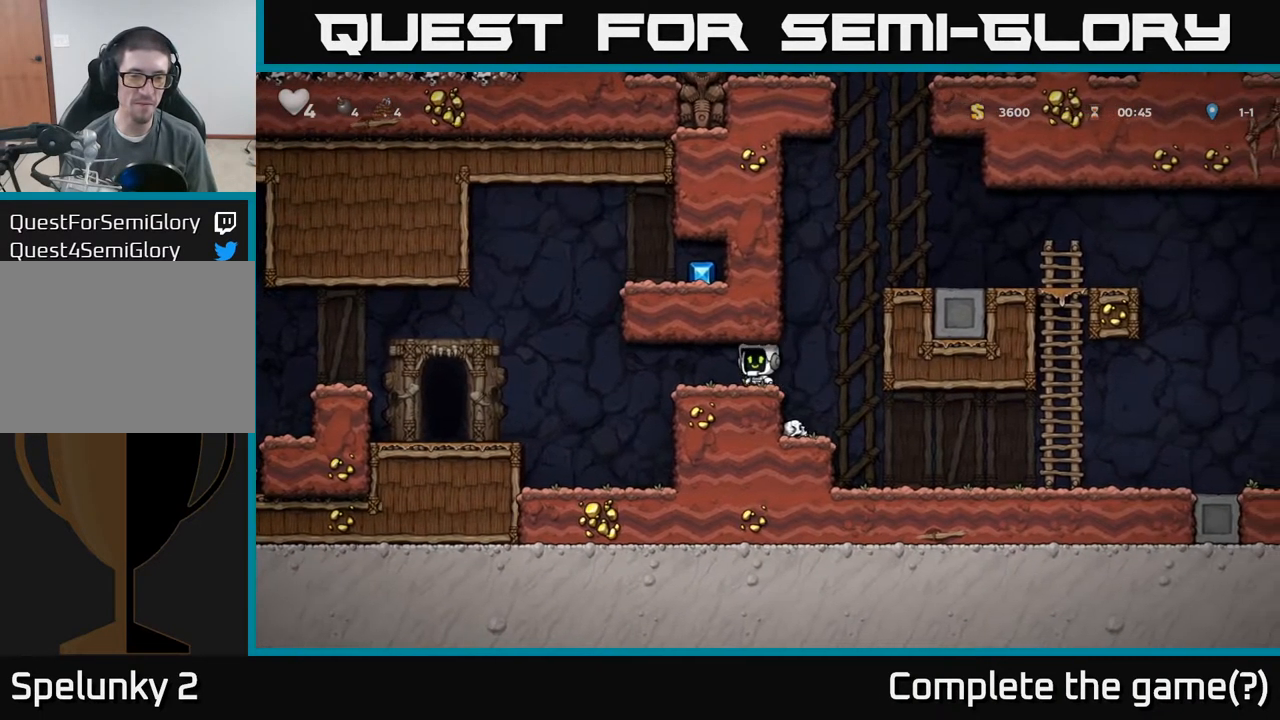
{"dt_ms": 500, "buttons": ["A"], "left_stick": "right", "events": [[234, "A", "down"], [384, "left_stick", "right"]]}
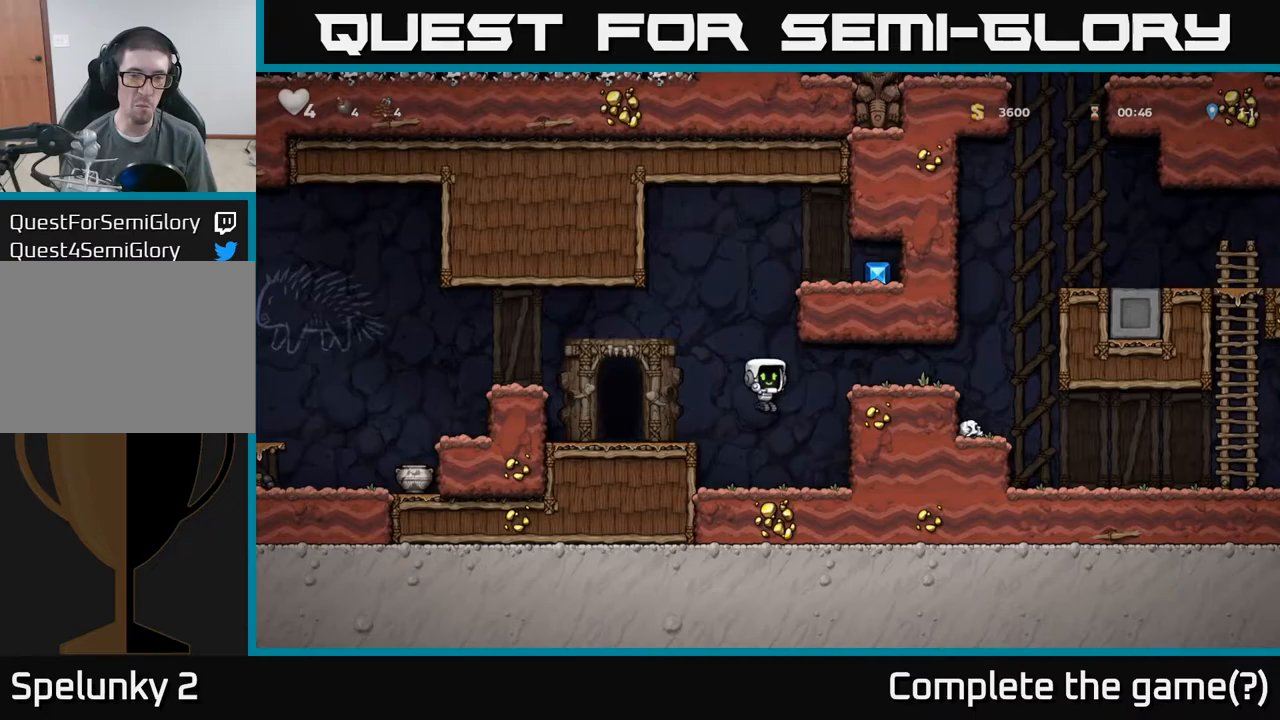
{"dt_ms": 500, "buttons": [], "left_stick": "right", "events": [[150, "A", "up"], [267, "A", "down"], [433, "A", "up"]]}
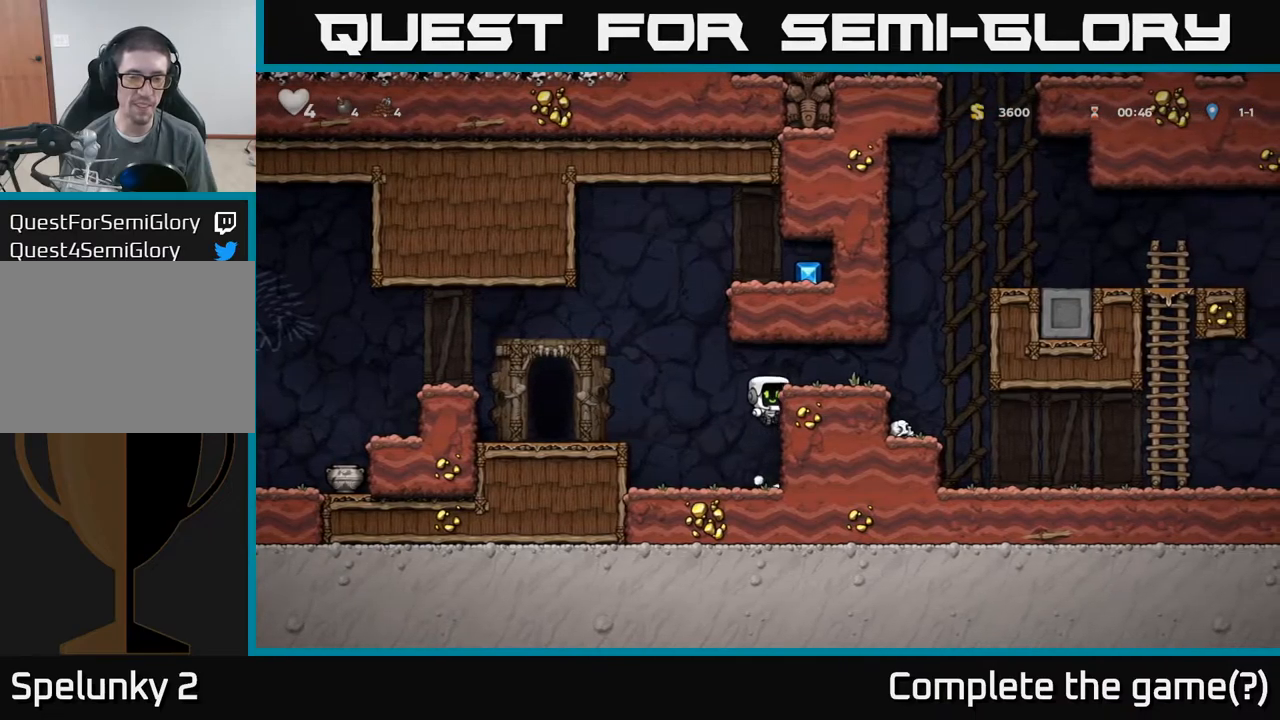
{"dt_ms": 500, "buttons": [], "left_stick": "center", "events": [[100, "A", "down"], [217, "A", "up"], [433, "left_stick", "center"]]}
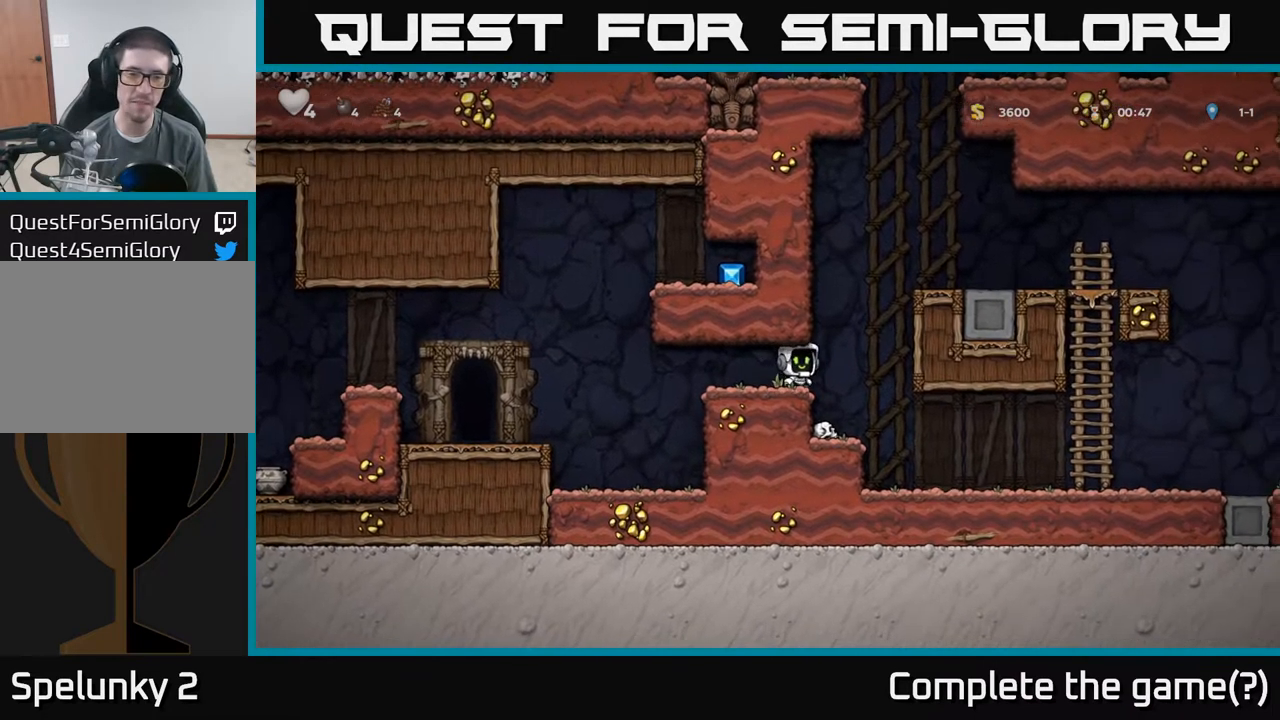
{"dt_ms": 1000, "buttons": ["A"], "left_stick": "right"}
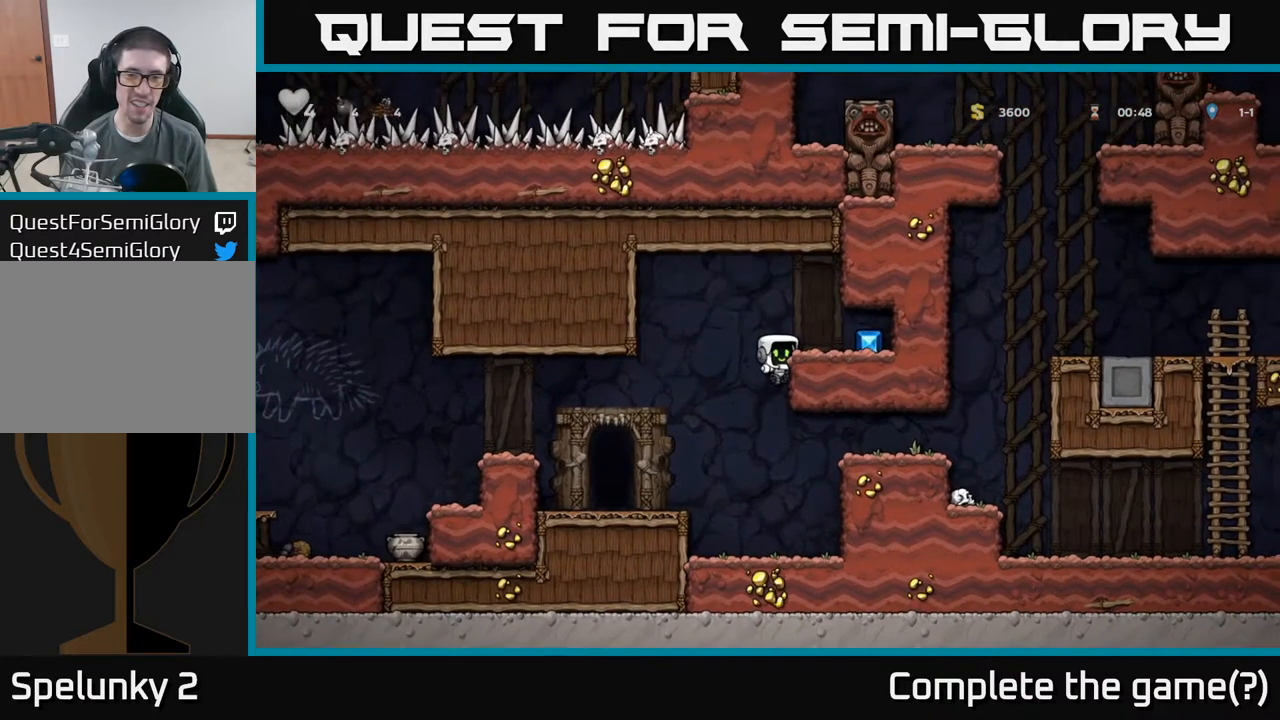
{"dt_ms": 500, "buttons": [], "left_stick": "right", "events": [[117, "A", "up"], [183, "A", "down"], [317, "A", "up"]]}
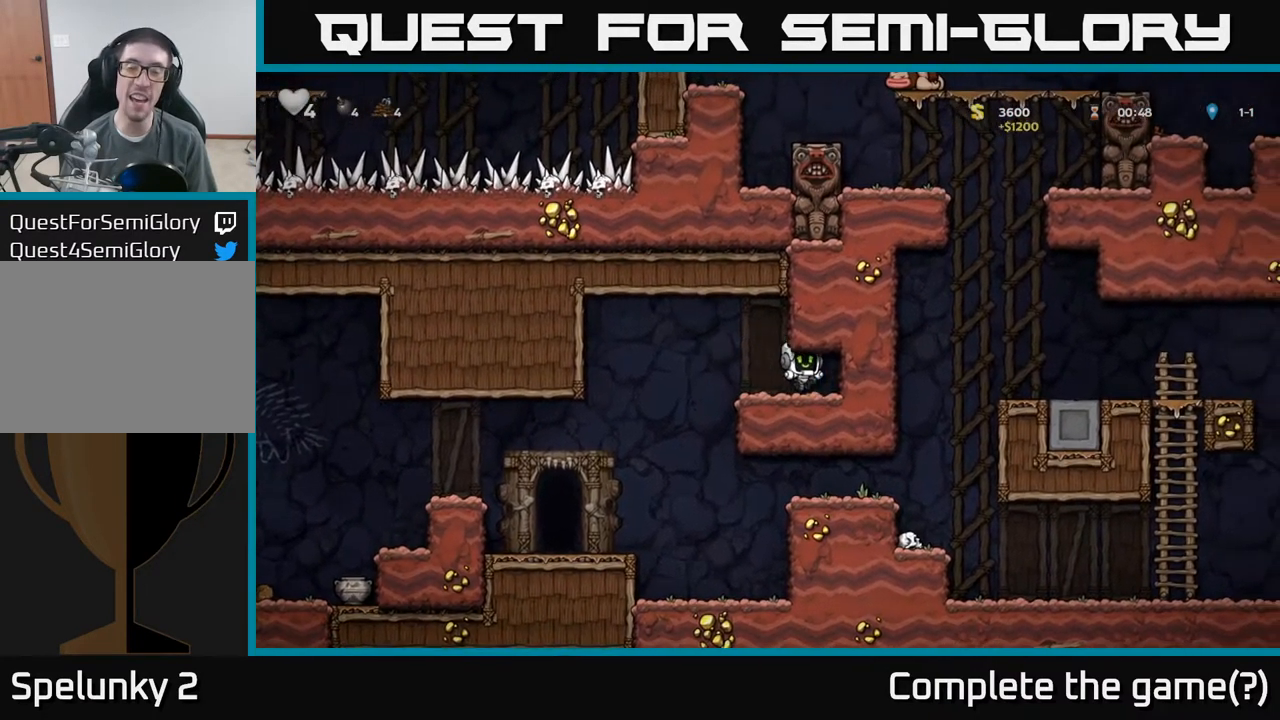
{"dt_ms": 1000, "buttons": [], "left_stick": "center"}
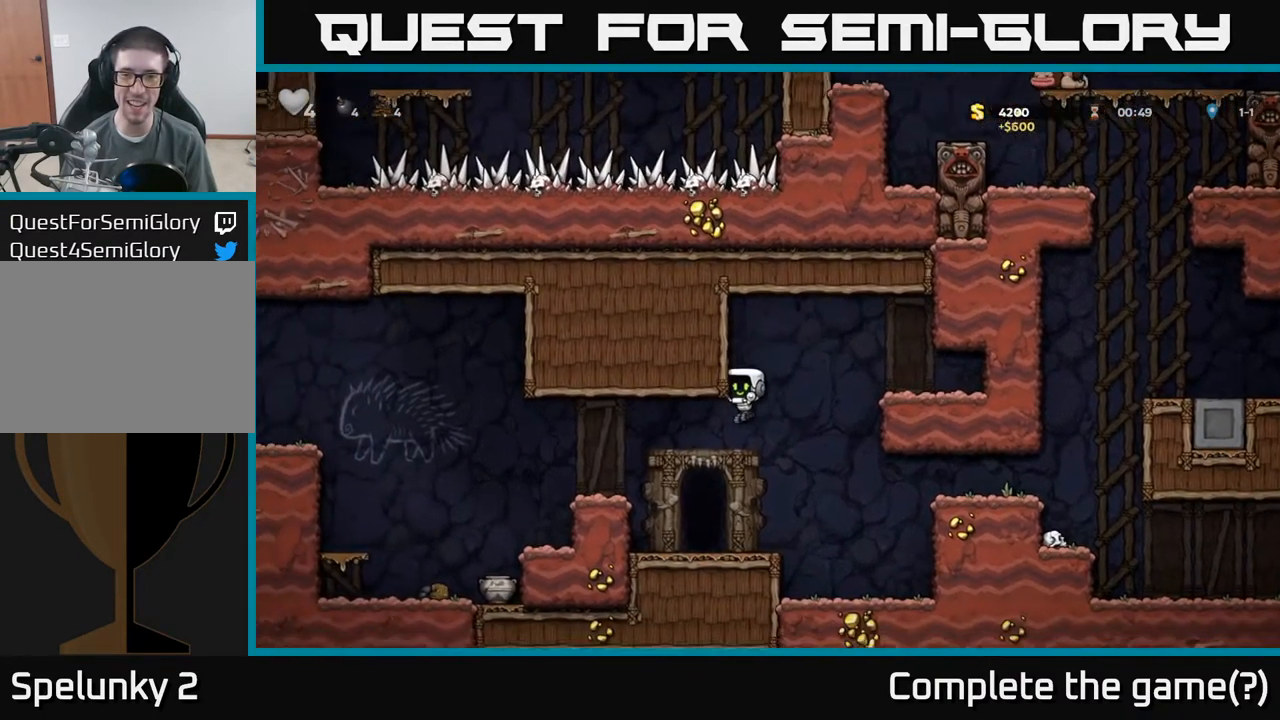
{"dt_ms": 500, "buttons": [], "left_stick": "left", "events": [[117, "left_stick", "left"], [250, "A", "down"], [250, "left_stick", "center"], [317, "left_stick", "left"], [433, "A", "up"]]}
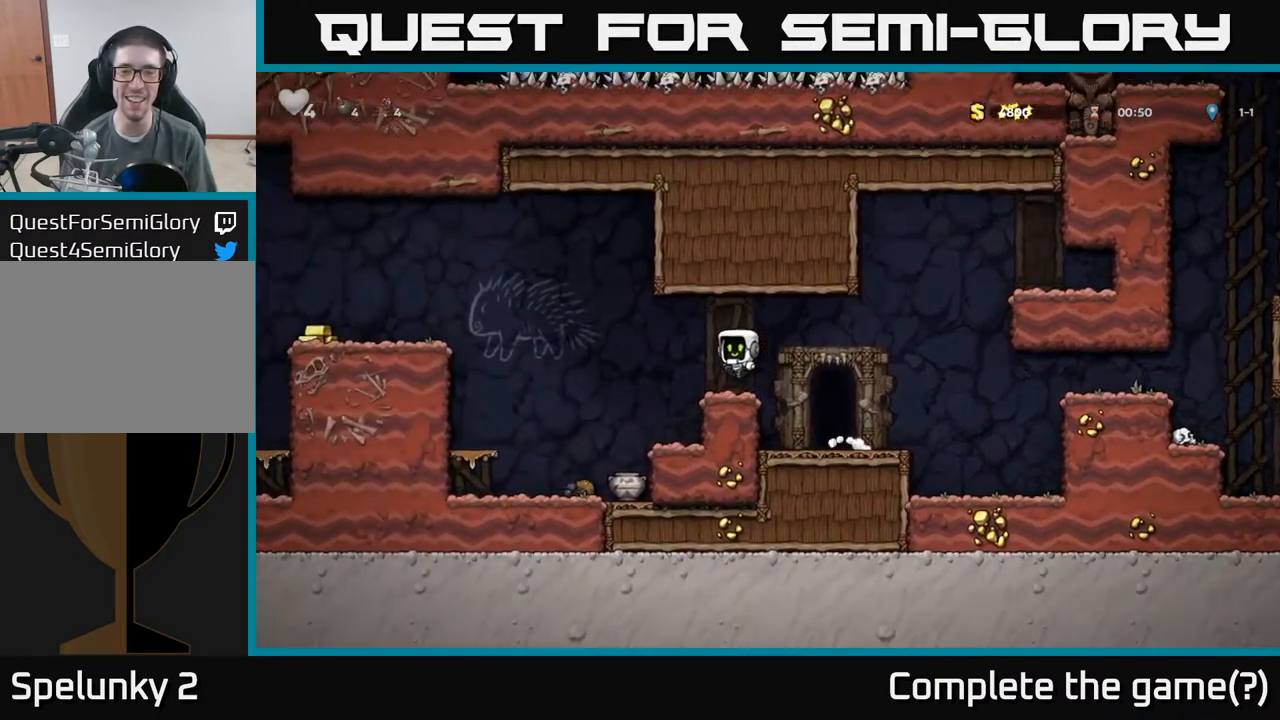
{"dt_ms": 500, "buttons": [], "left_stick": "down", "events": [[200, "left_stick", "center"], [417, "left_stick", "down"]]}
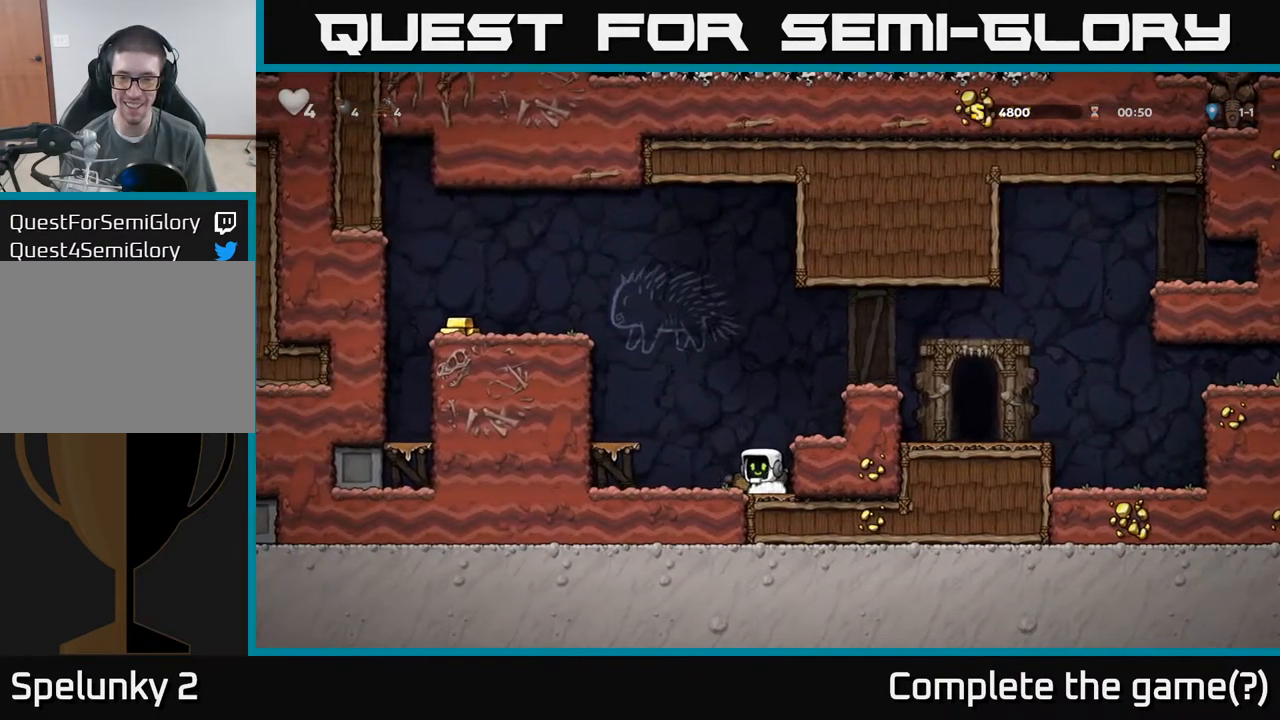
{"dt_ms": 500, "buttons": [], "left_stick": "center", "events": [[33, "X", "down"], [150, "A", "down"], [167, "X", "up"], [183, "left_stick", "left"], [367, "A", "up"], [483, "left_stick", "center"]]}
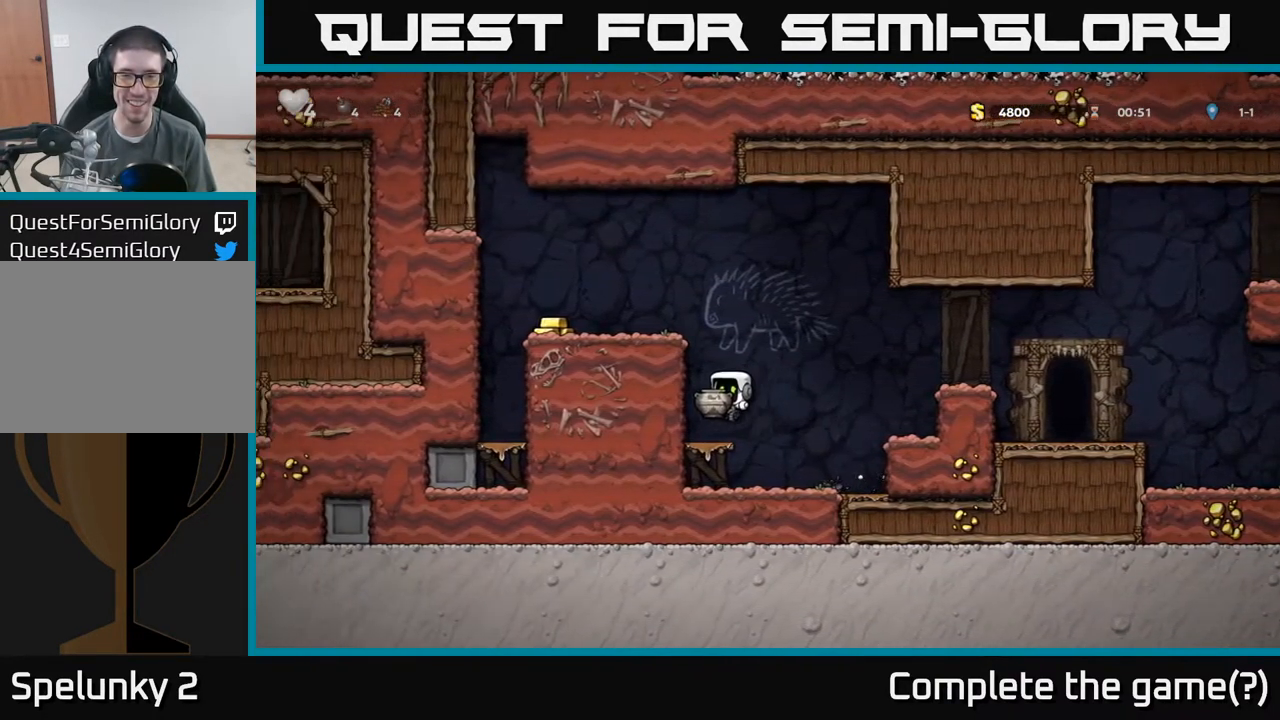
{"dt_ms": 516, "buttons": ["A"], "left_stick": "left", "events": [[167, "A", "down"], [267, "left_stick", "left"], [366, "A", "up"], [500, "A", "down"]]}
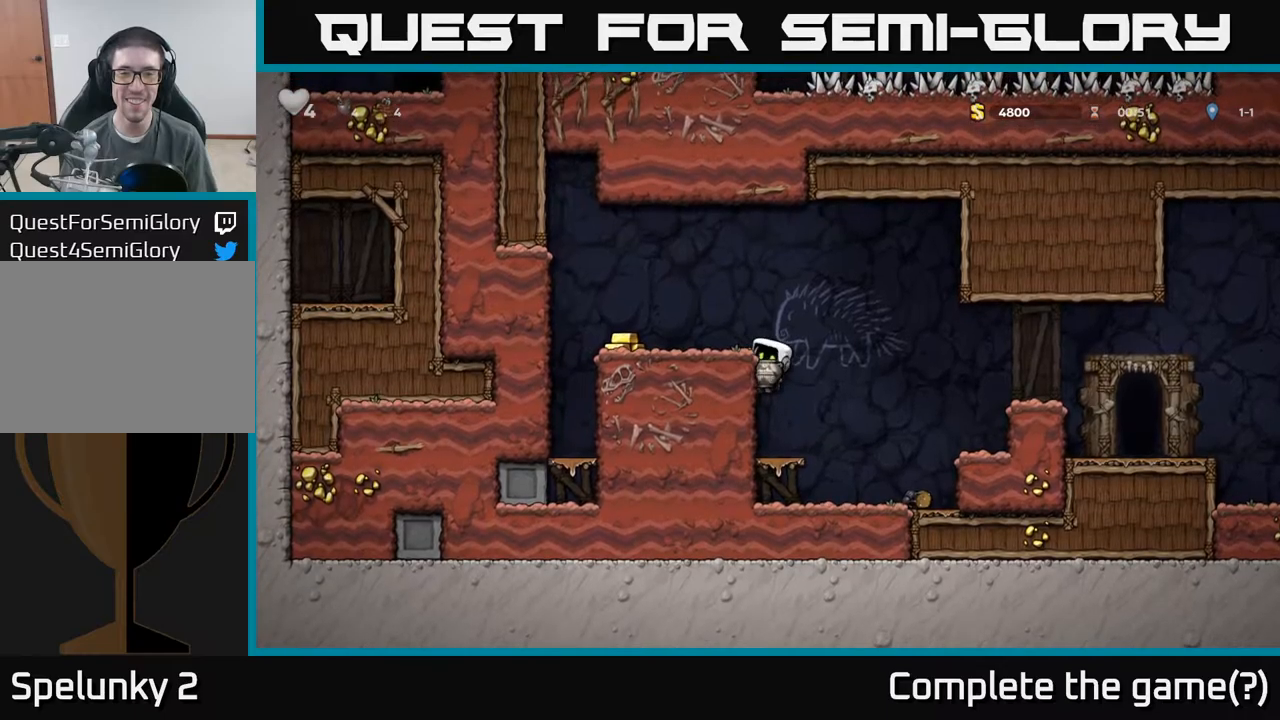
{"dt_ms": 500, "buttons": [], "left_stick": "left", "events": [[100, "left_stick", "center"], [134, "X", "down"], [150, "A", "up"], [267, "X", "up"], [384, "left_stick", "right"], [450, "left_stick", "left"]]}
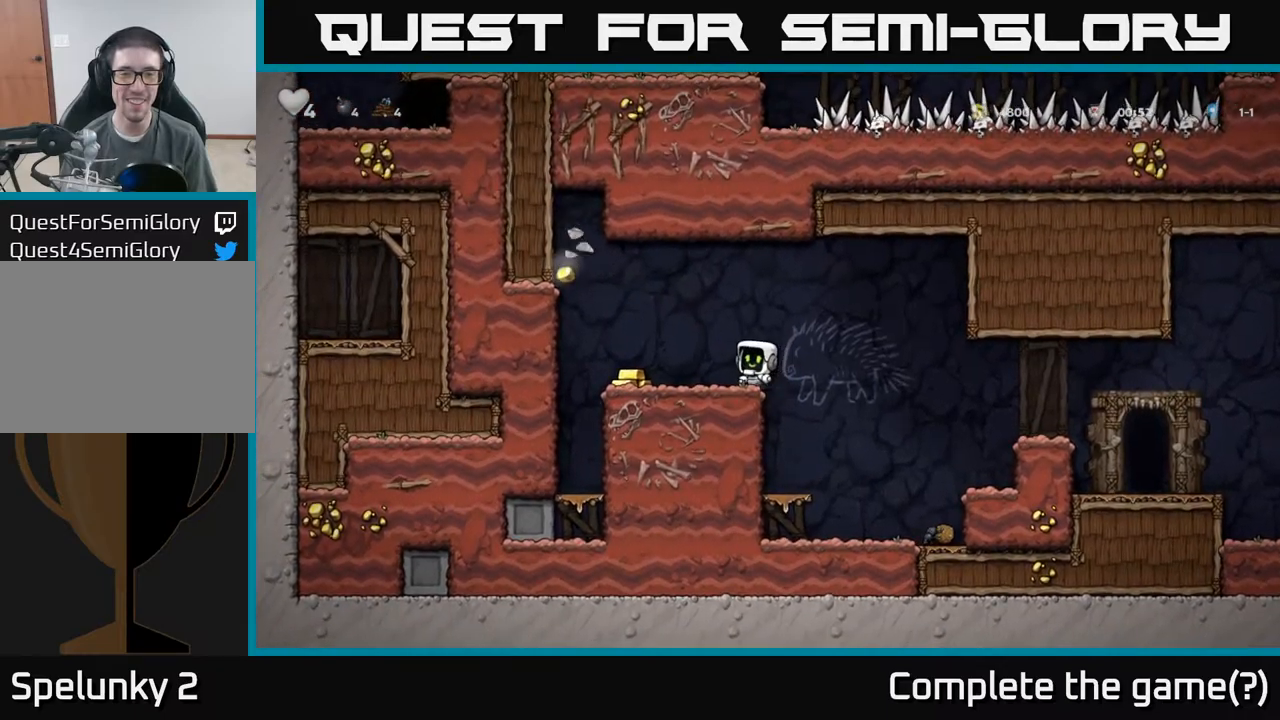
{"dt_ms": 500, "buttons": [], "left_stick": "center", "events": [[34, "A", "down"], [34, "left_stick", "center"], [200, "A", "up"], [200, "left_stick", "left"], [334, "left_stick", "center"]]}
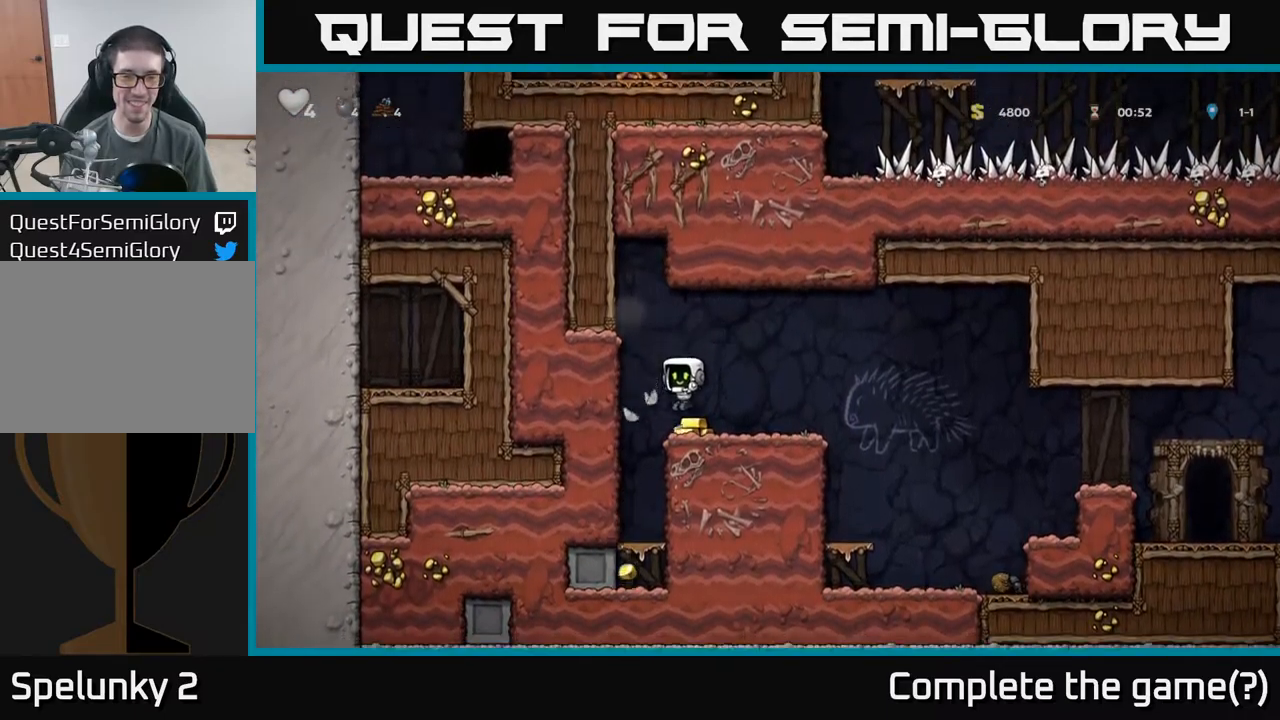
{"dt_ms": 500, "buttons": [], "left_stick": "down", "events": [[84, "left_stick", "left"], [250, "left_stick", "center"], [450, "left_stick", "down"]]}
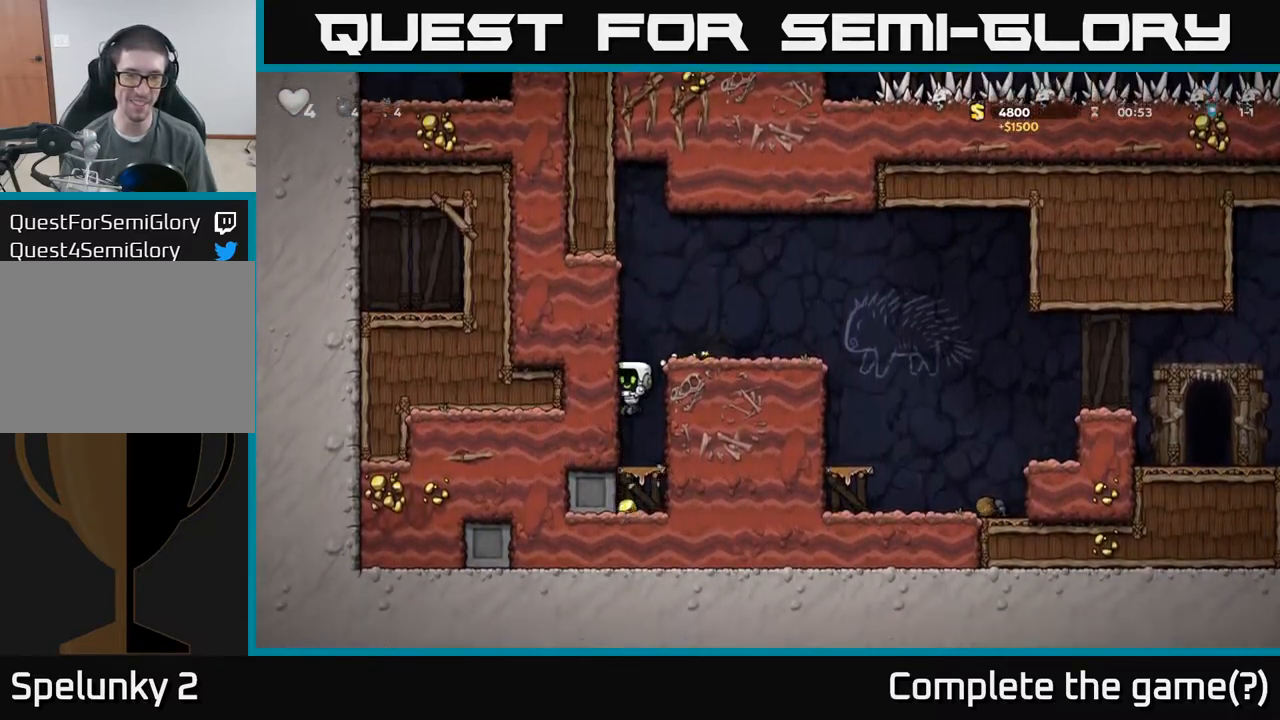
{"dt_ms": 500, "buttons": [], "left_stick": "center", "events": [[184, "A", "down"], [317, "A", "up"], [350, "left_stick", "center"]]}
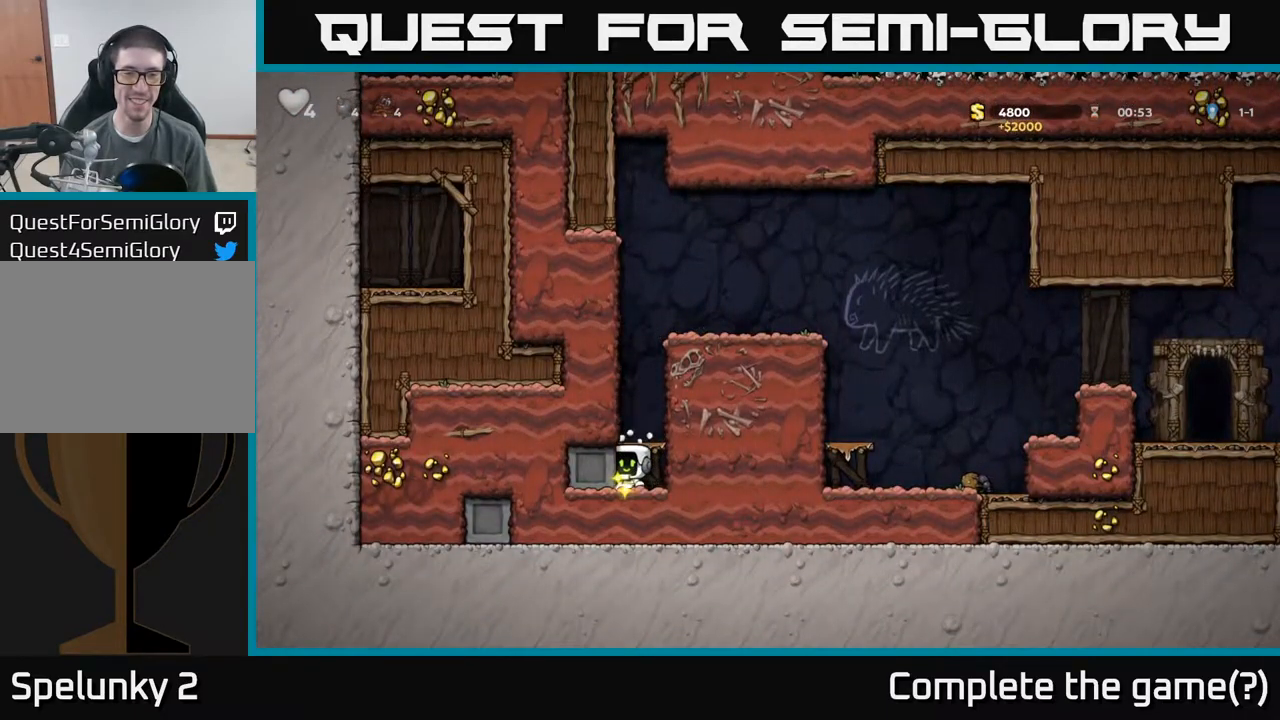
{"dt_ms": 500, "buttons": ["A"], "left_stick": "right", "events": [[34, "A", "down"], [167, "A", "up"], [400, "left_stick", "right"], [467, "A", "down"]]}
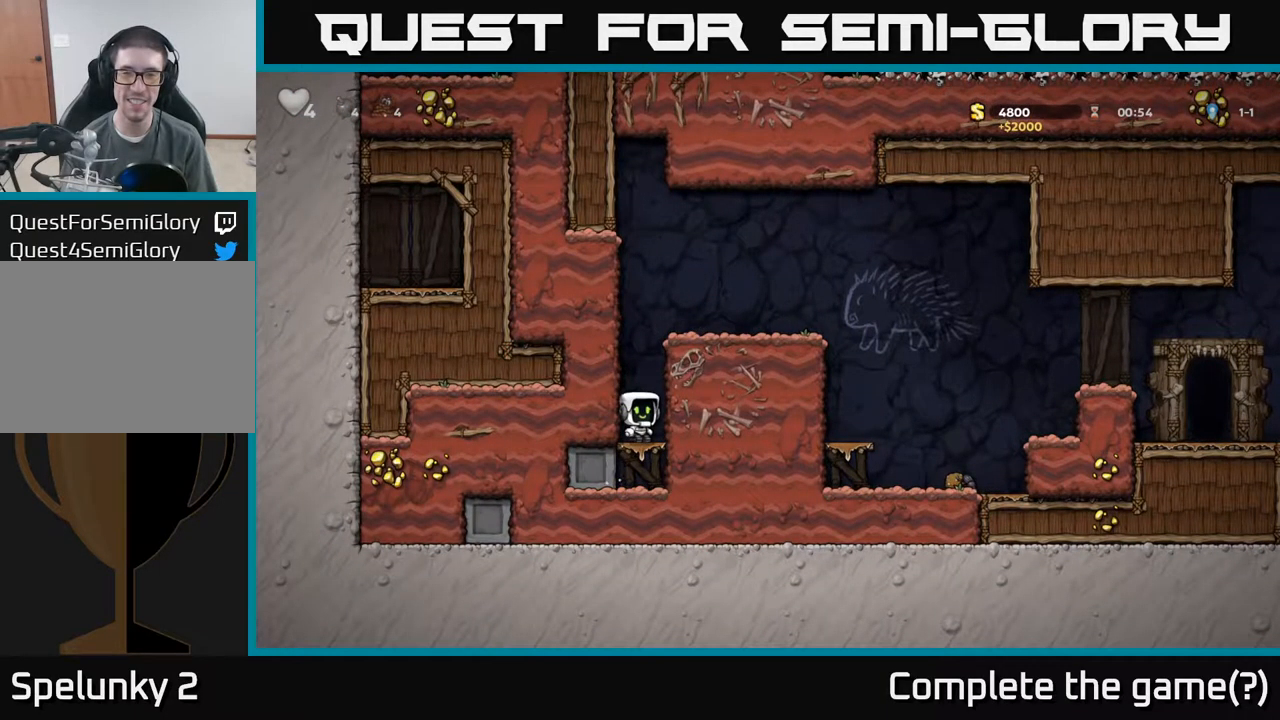
{"dt_ms": 500, "buttons": [], "left_stick": "right", "events": [[134, "A", "up"], [300, "A", "down"], [450, "A", "up"]]}
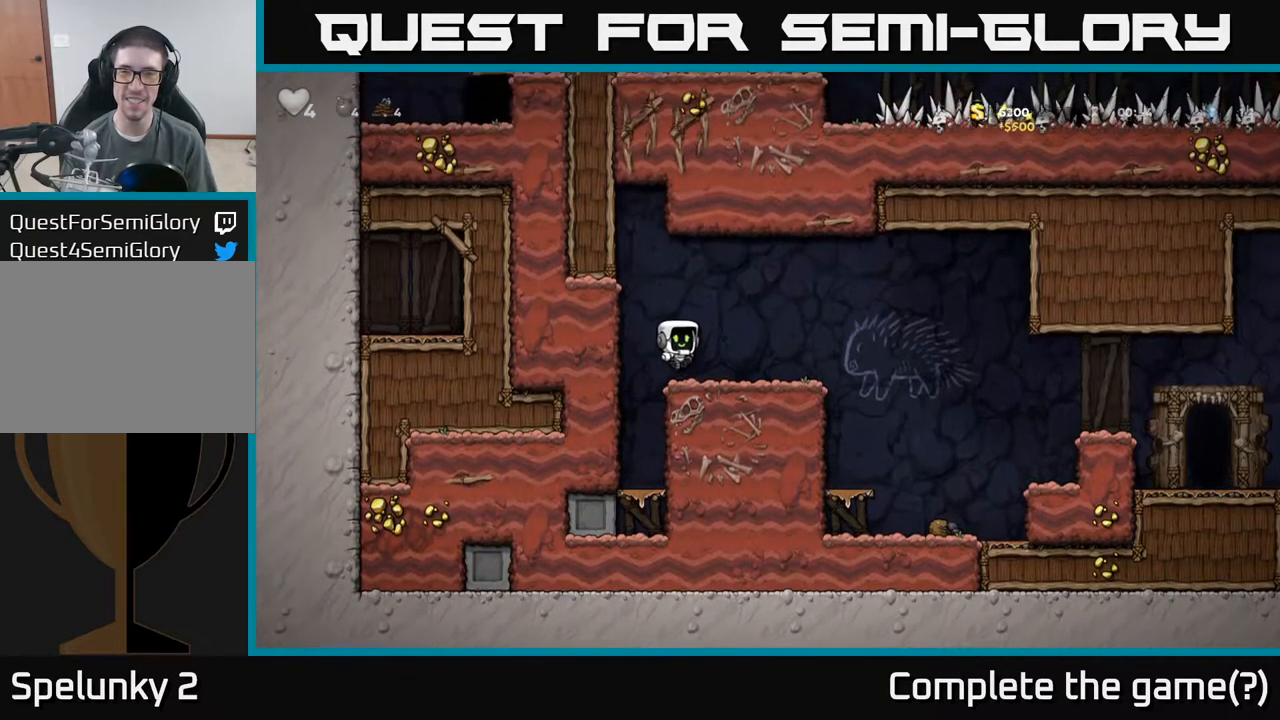
{"dt_ms": 500, "buttons": [], "left_stick": "right", "events": [[300, "A", "down"], [467, "A", "up"]]}
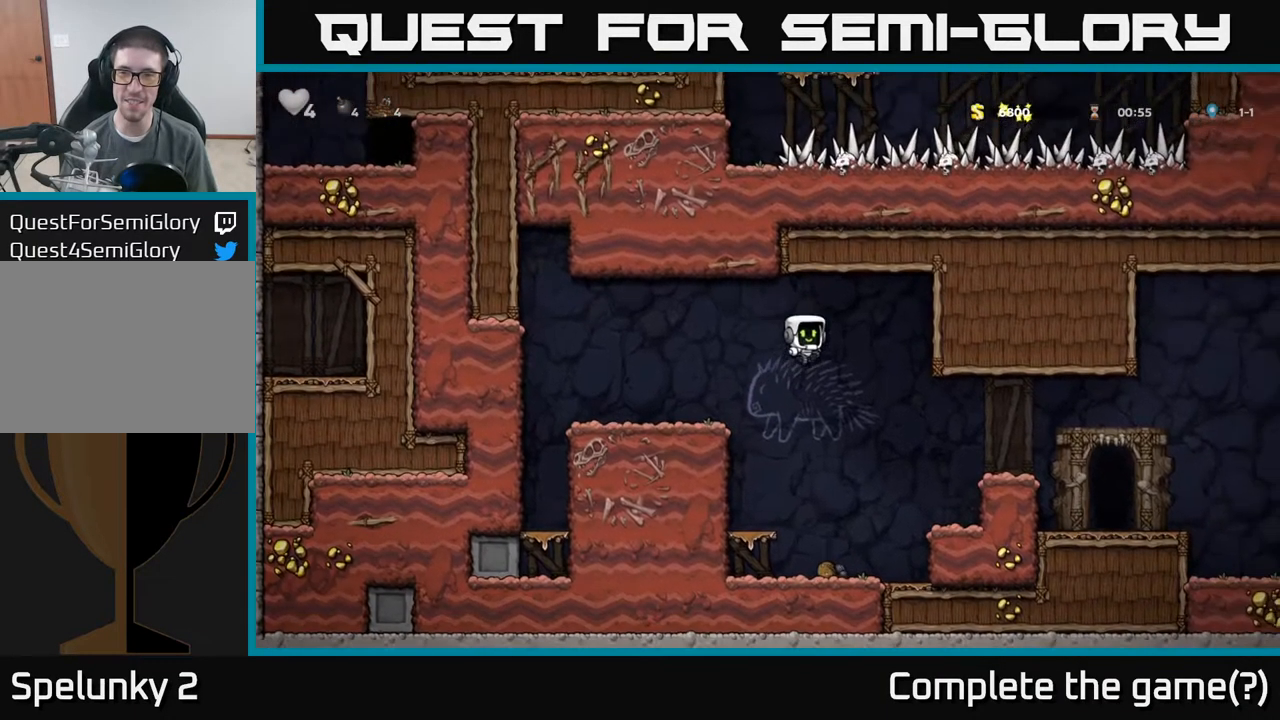
{"dt_ms": 500, "buttons": [], "left_stick": "right", "events": []}
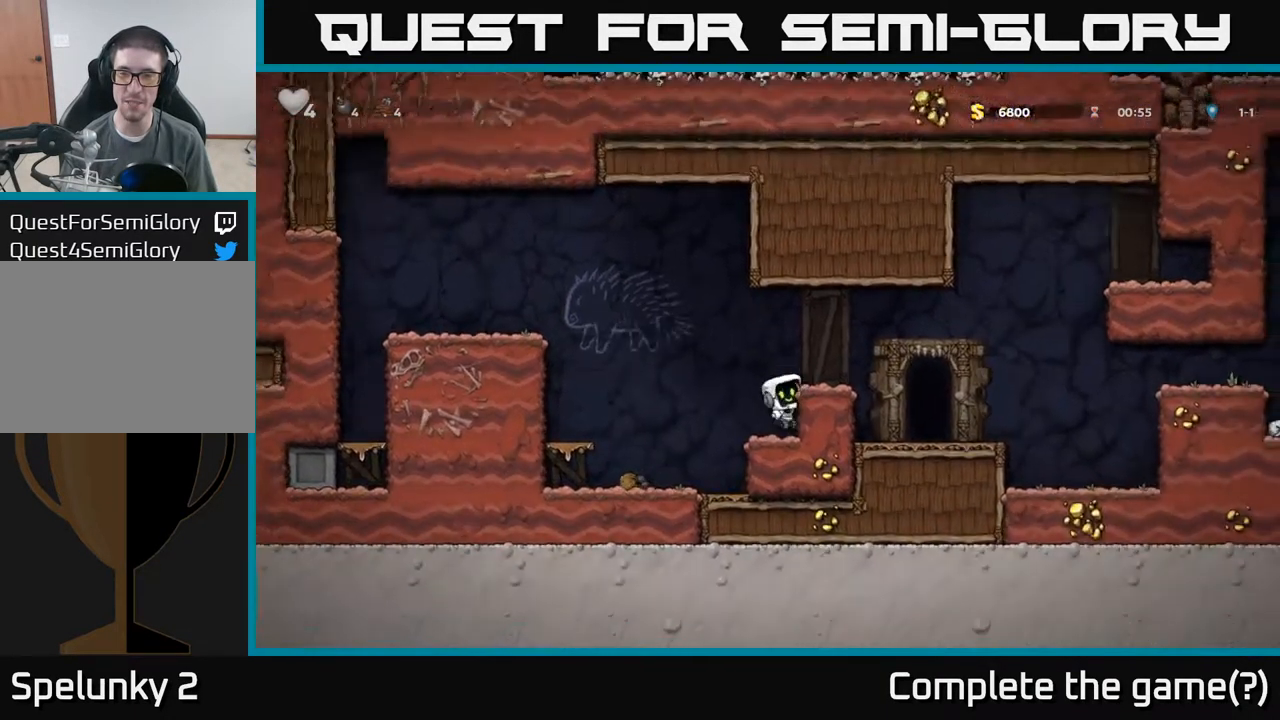
{"dt_ms": 500, "buttons": [], "left_stick": "center", "events": [[67, "A", "down"], [284, "A", "up"], [500, "left_stick", "center"]]}
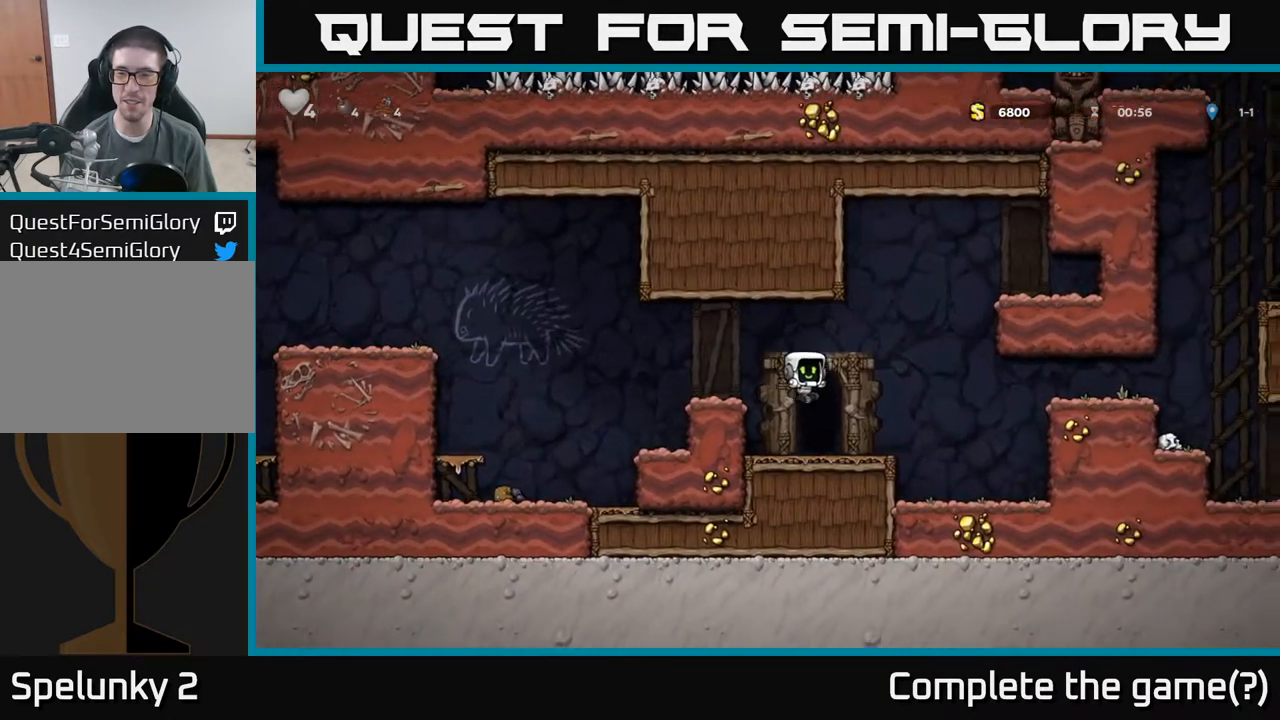
{"dt_ms": 500, "buttons": ["A"], "left_stick": "right", "events": [[134, "left_stick", "right"], [350, "A", "down"]]}
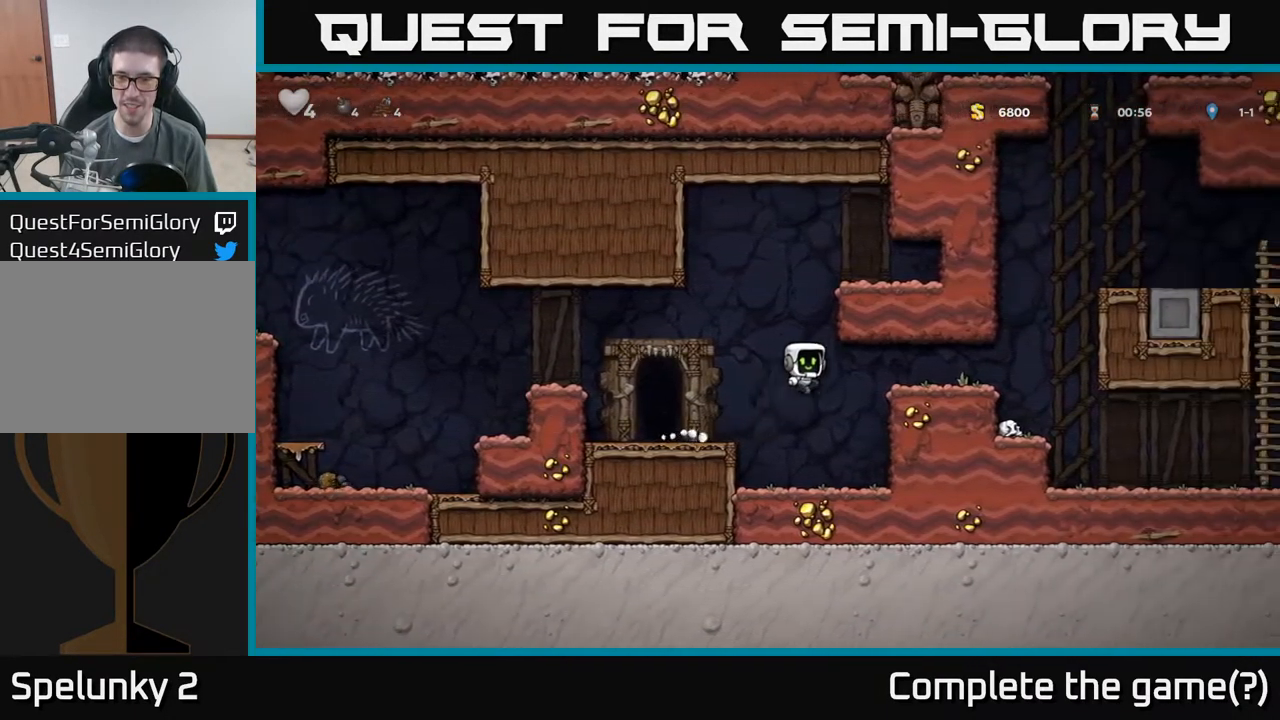
{"dt_ms": 484, "buttons": [], "left_stick": "center", "events": [[50, "A", "up"], [468, "left_stick", "center"]]}
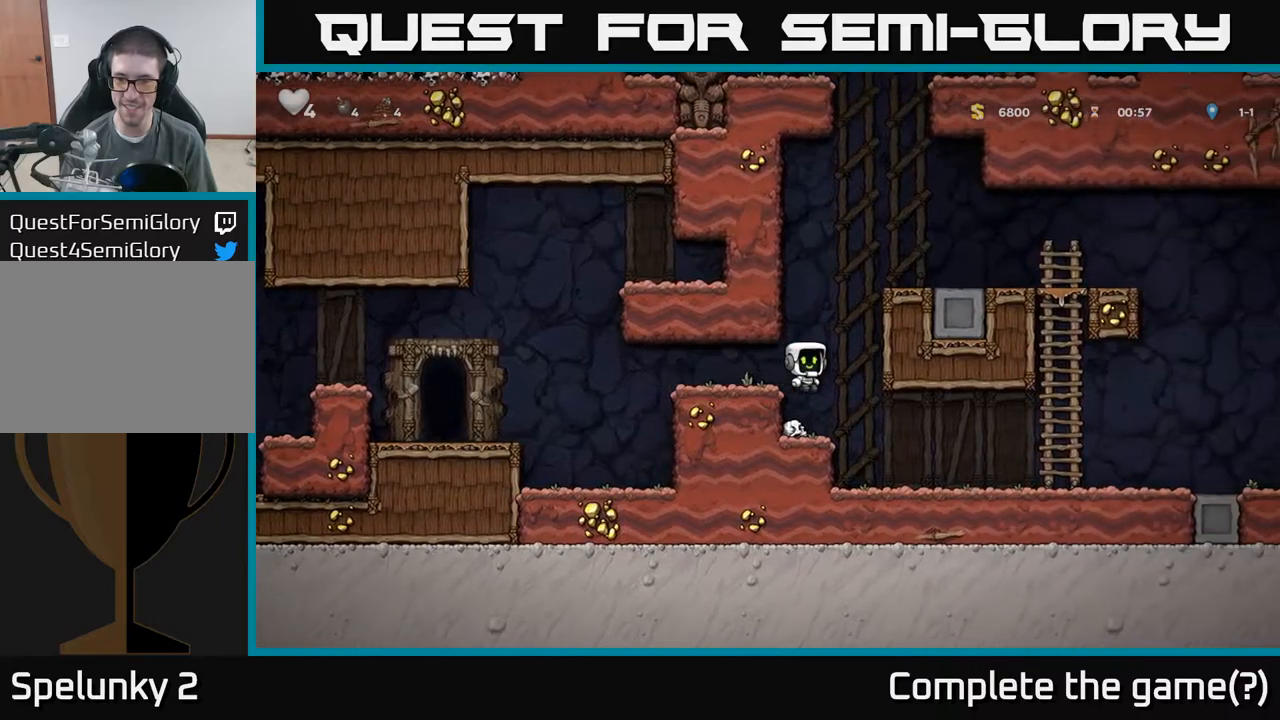
{"dt_ms": 500, "buttons": ["A"], "left_stick": "down", "events": [[34, "left_stick", "up"], [167, "left_stick", "center"], [367, "left_stick", "down"], [400, "X", "down"], [500, "A", "down"], [500, "X", "up"]]}
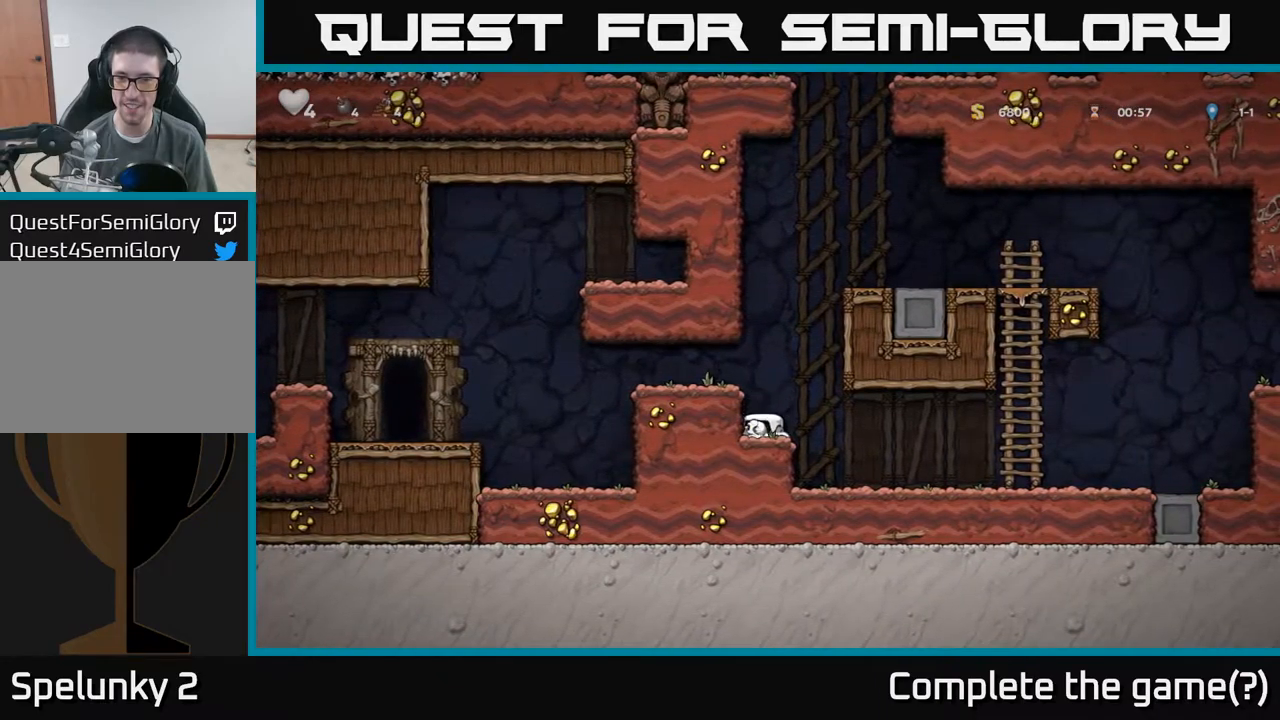
{"dt_ms": 500, "buttons": [], "left_stick": "up", "events": [[50, "left_stick", "up"], [167, "A", "up"]]}
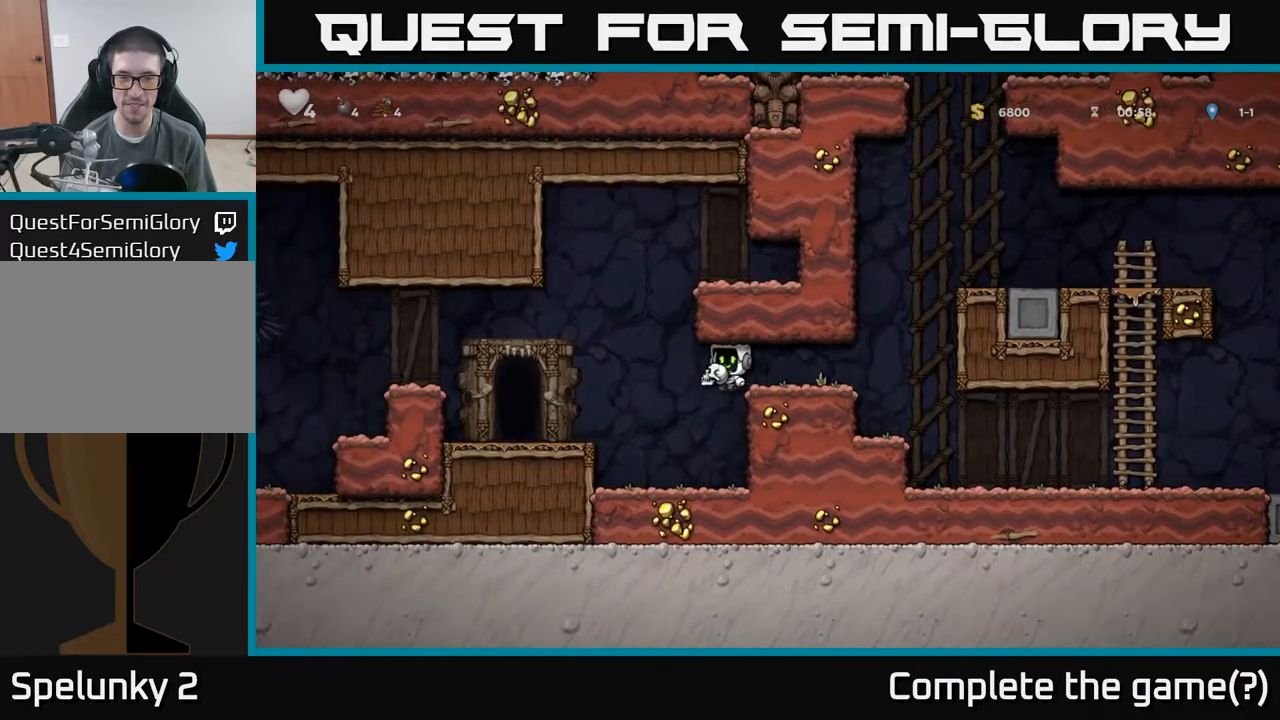
{"dt_ms": 500, "buttons": [], "left_stick": "center", "events": [[34, "A", "down"], [134, "A", "up"], [400, "left_stick", "center"]]}
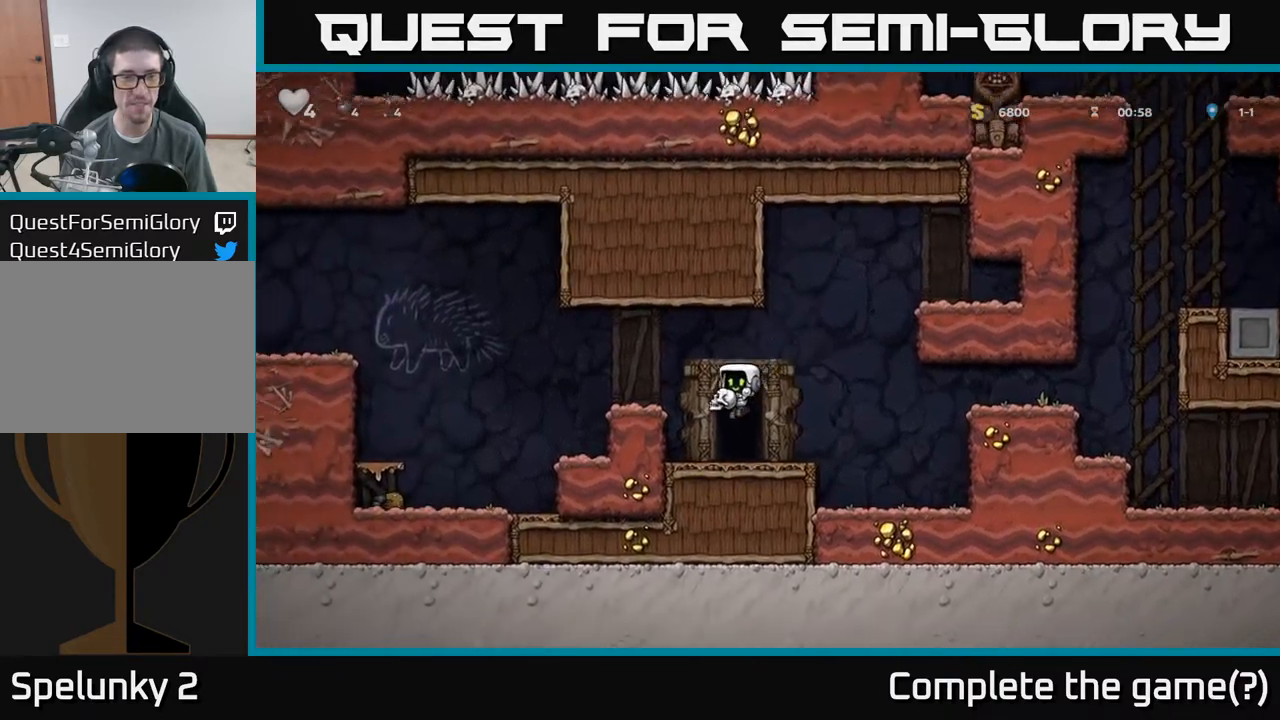
{"dt_ms": 500, "buttons": [], "left_stick": "center", "events": [[117, "L2", "down"], [200, "L2", "up"], [300, "L2", "down"], [367, "L2", "up"]]}